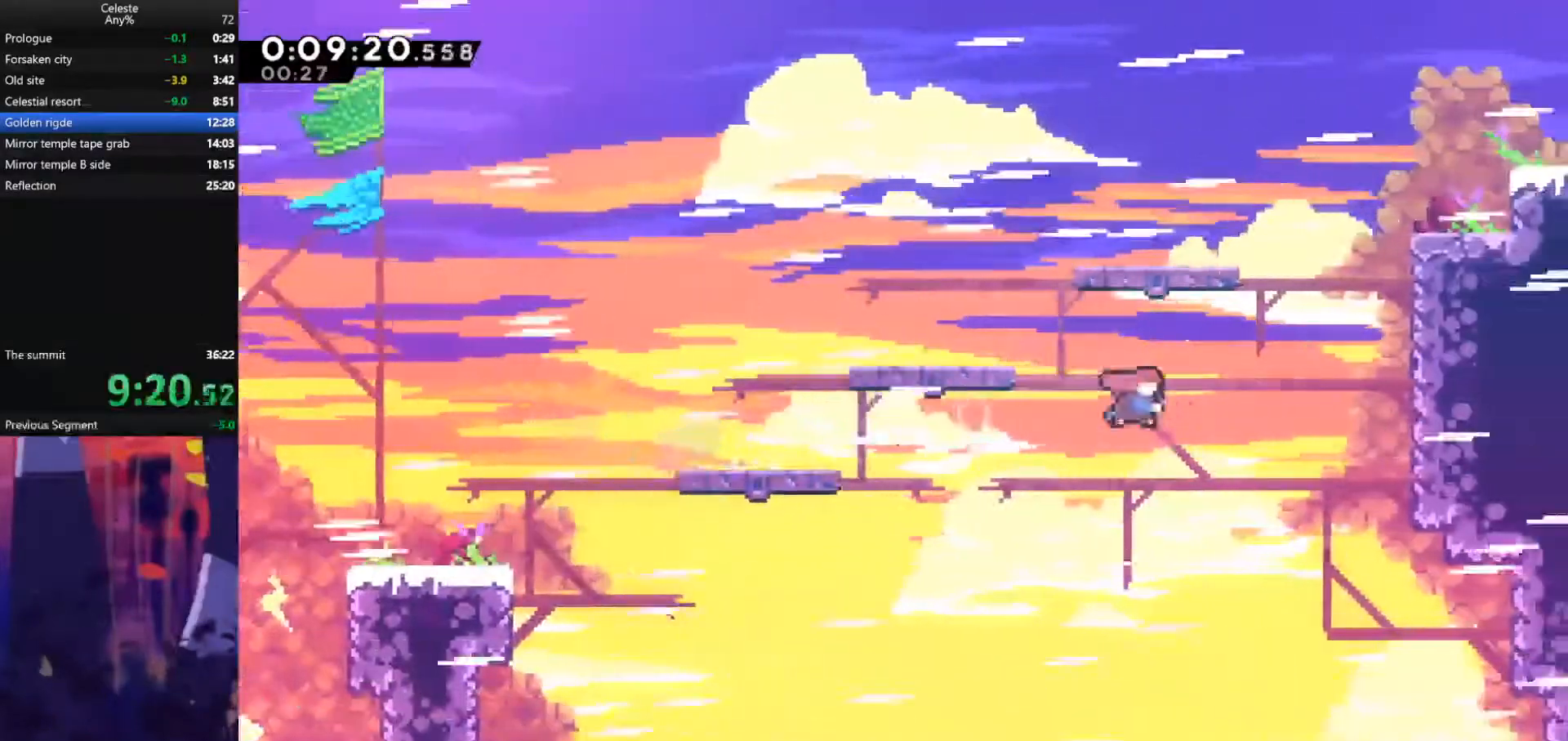
Gameplay with keyboard; each line is a JSON object with the keys held at the frame after it. "events" lists presses ("down") and releases ("up") of "also", "dash", "demodash", "down", "e", "grab", "jump", "left", "q", "r", "right" and "up" between this image and that frame as [ms after this image, input, new state], when the widget could be followed in between. No other keys are recorded. Mouse input is not recorded. Key names are as the overlay labels them; some are game actions (e.g. jump) rather than physical keys.
{"keys": ["jump", "right", "up"], "events": [[33, "dash", "down"], [167, "dash", "up"], [200, "grab", "down"], [233, "jump", "up"], [367, "jump", "down"], [500, "grab", "up"]]}
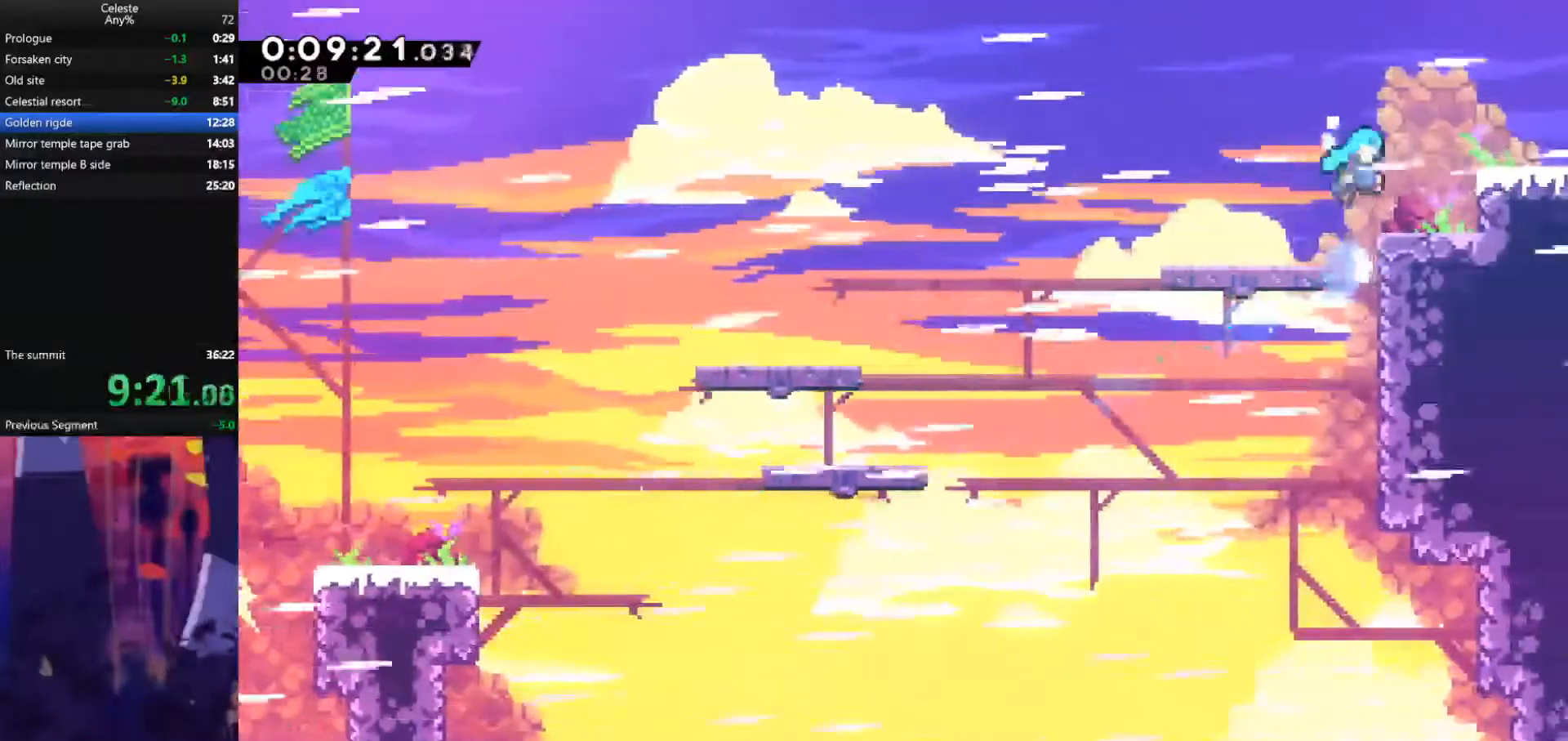
{"keys": ["dash", "right"], "events": [[33, "jump", "up"], [33, "up", "up"], [300, "jump", "down"], [400, "jump", "up"], [433, "dash", "down"]]}
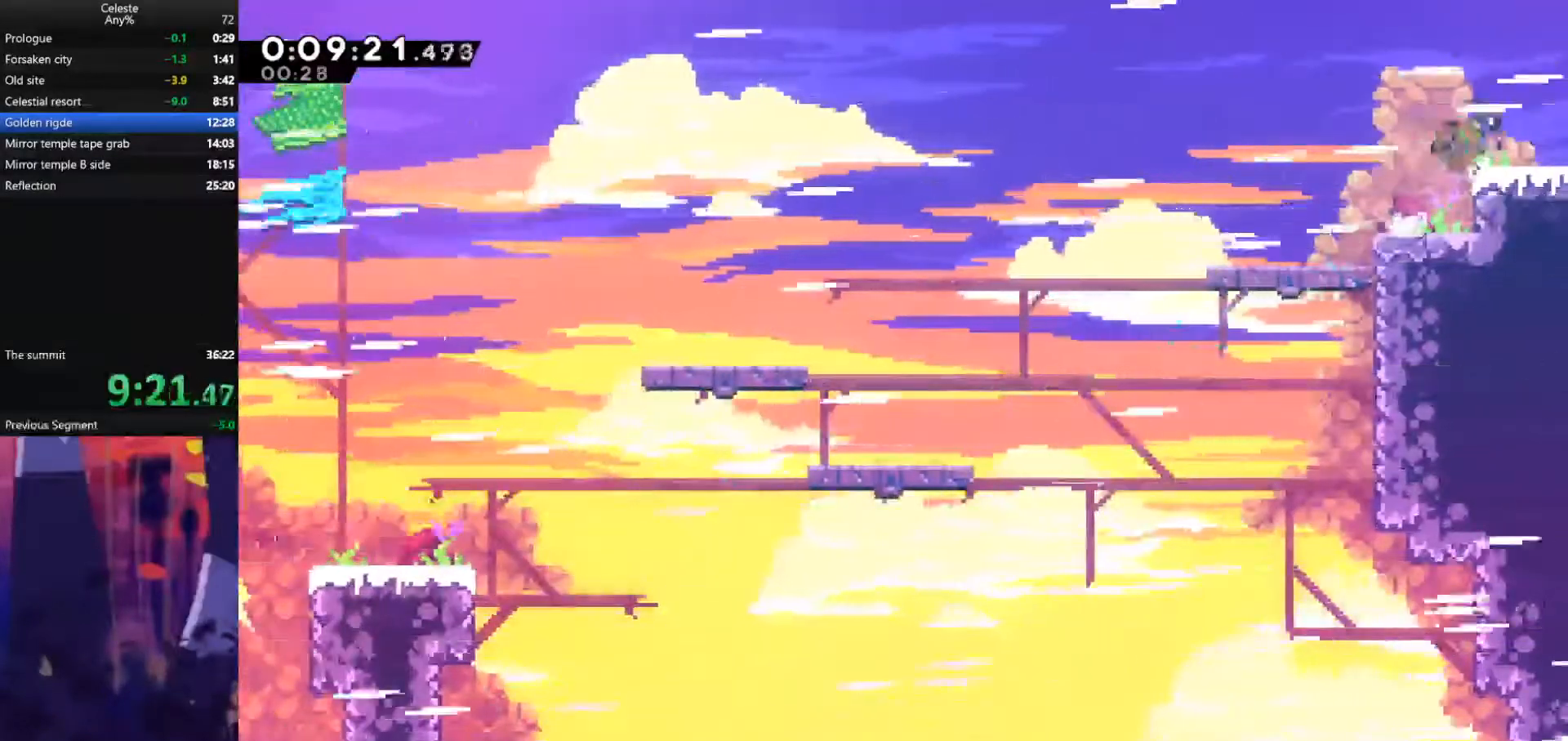
{"keys": ["jump", "right"], "events": [[33, "dash", "up"], [33, "jump", "down"]]}
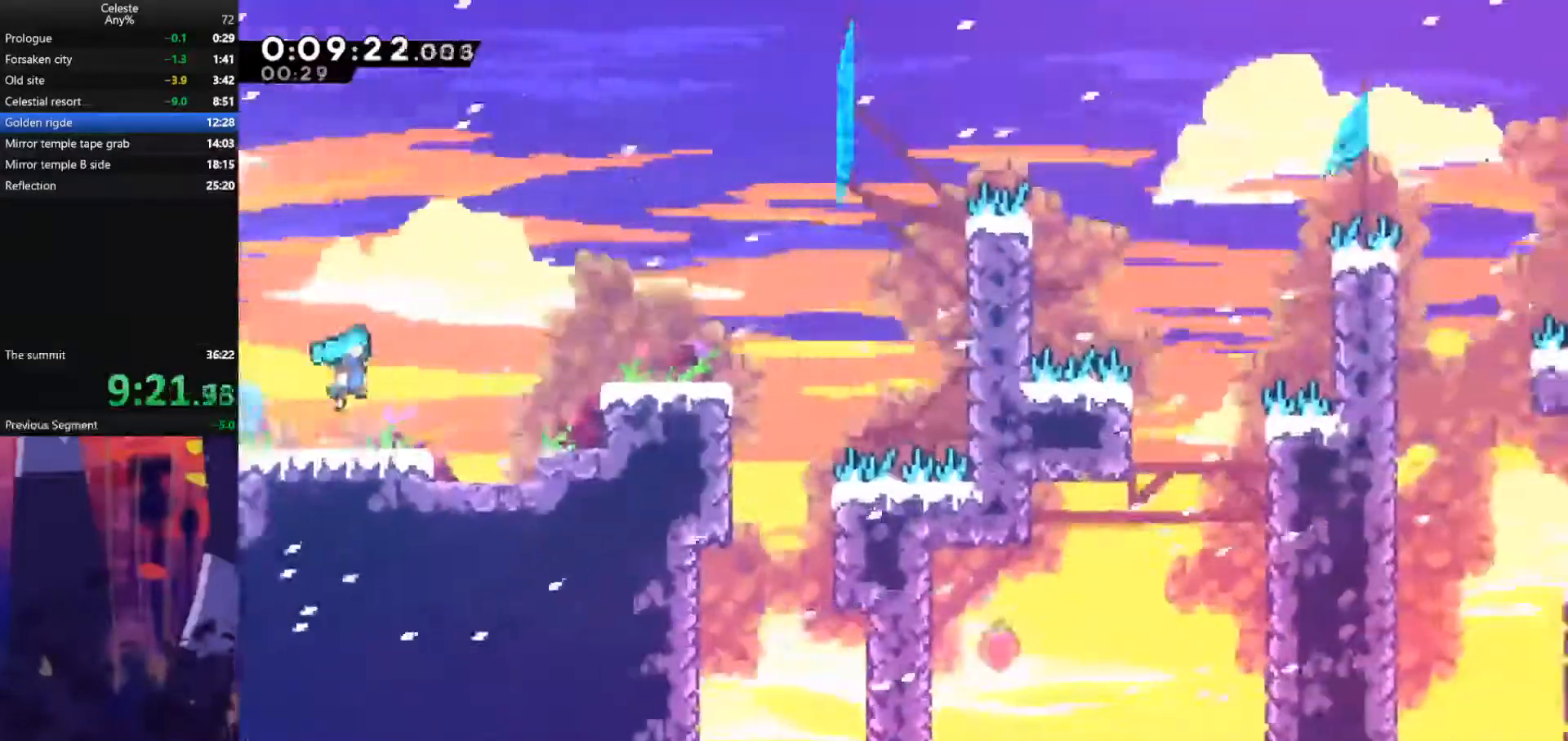
{"keys": ["right"], "events": [[433, "jump", "up"]]}
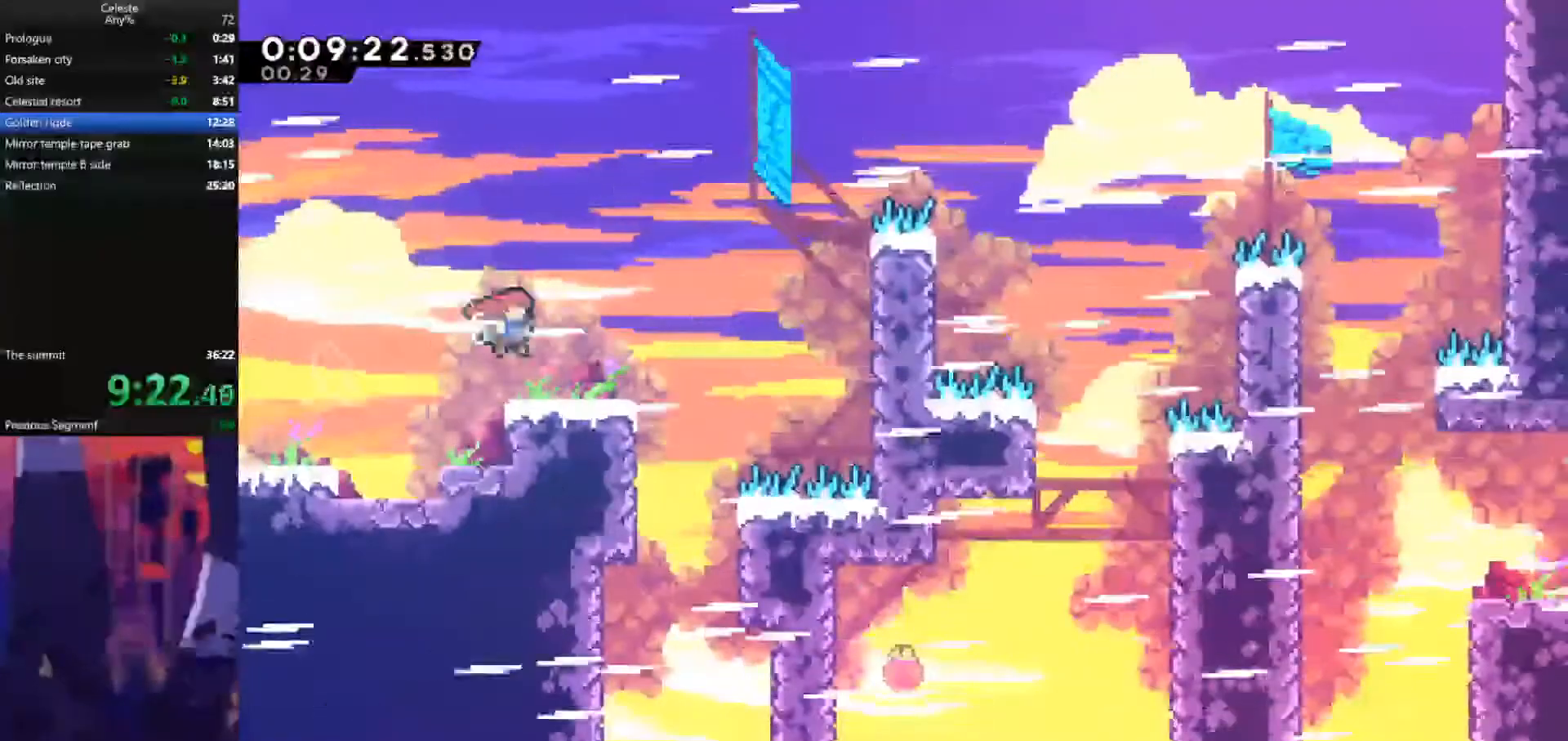
{"keys": ["grab", "right", "up"], "events": [[167, "jump", "down"], [333, "grab", "down"], [333, "up", "down"], [433, "jump", "up"]]}
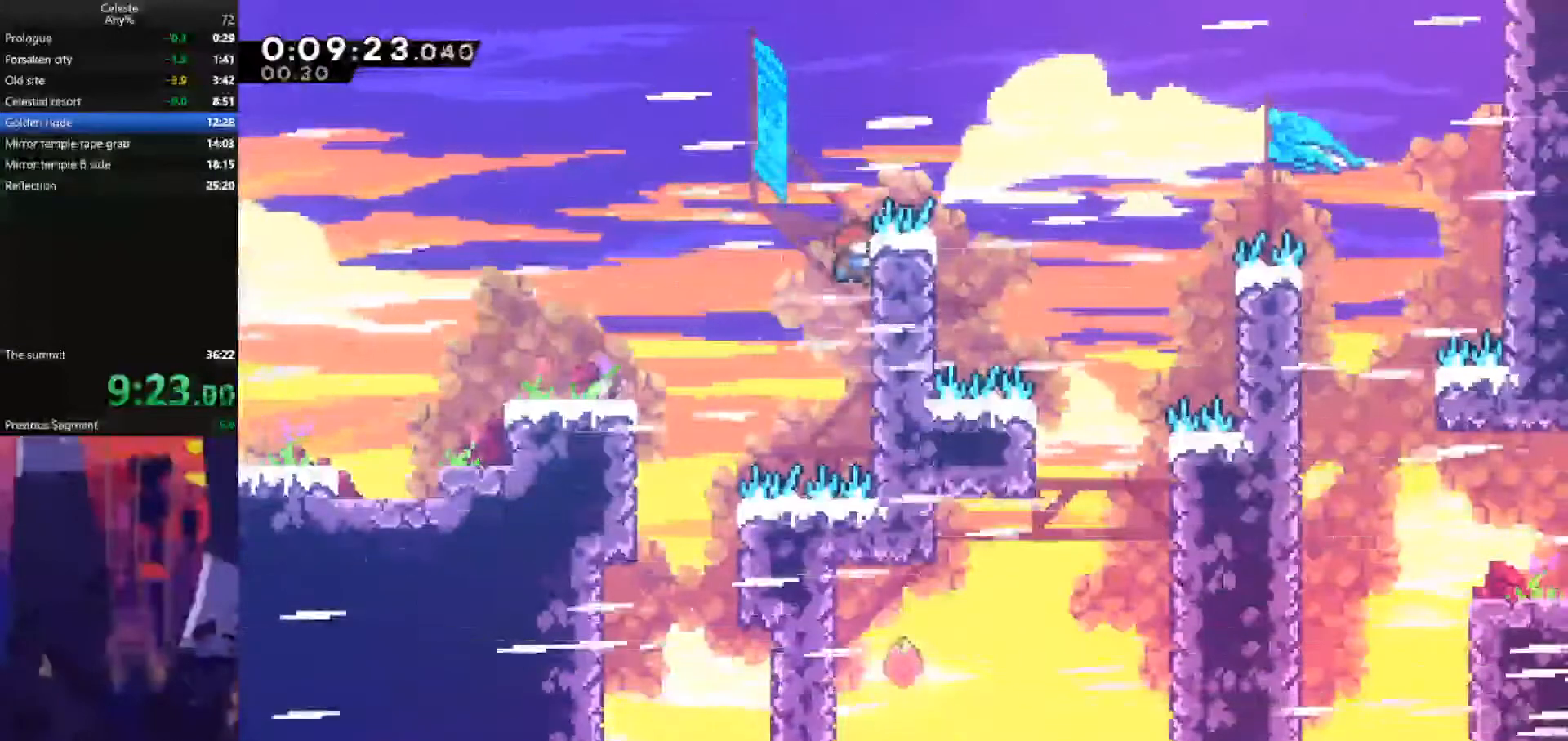
{"keys": ["jump", "right"], "events": [[300, "jump", "down"], [400, "grab", "up"], [433, "up", "up"]]}
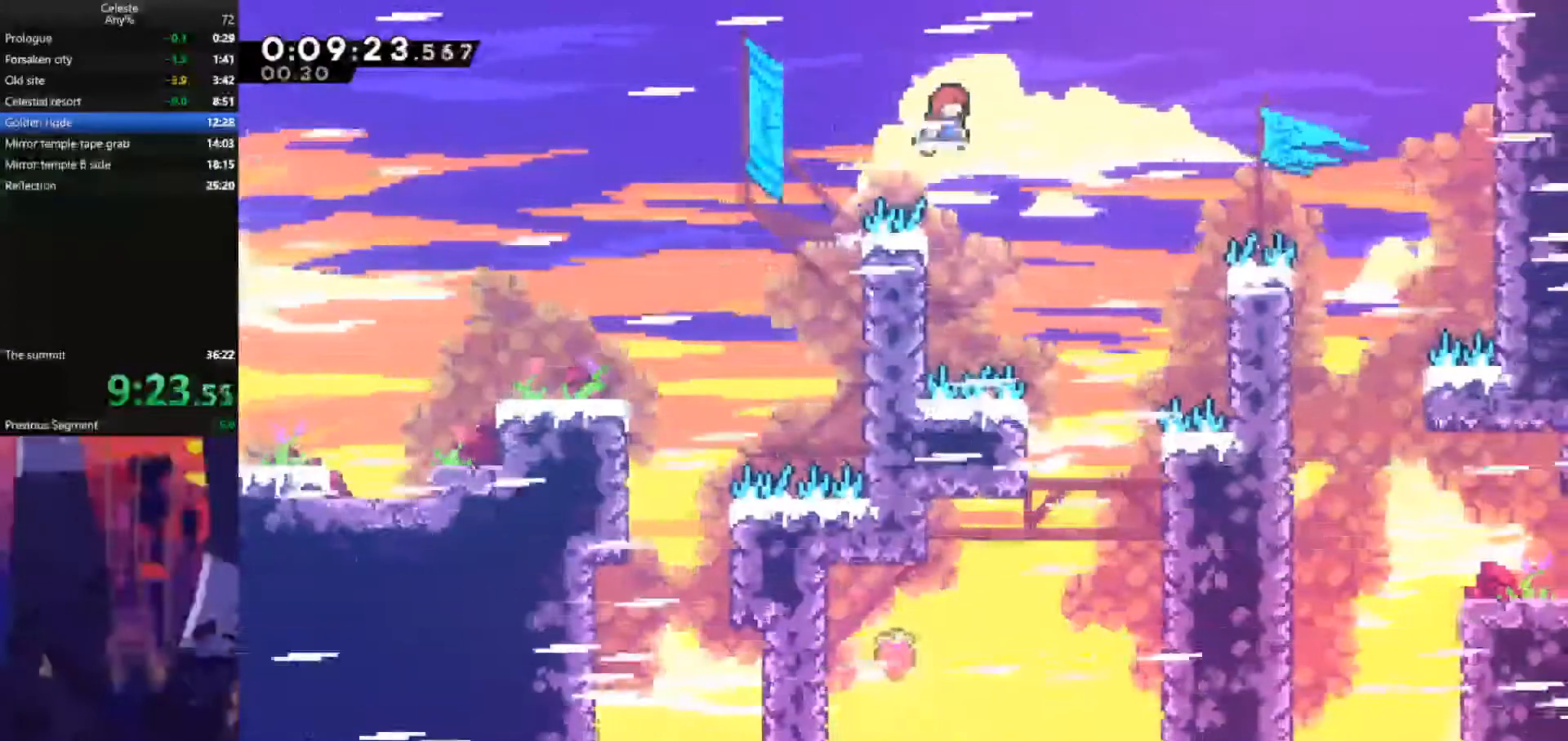
{"keys": ["down", "right"], "events": [[33, "jump", "up"], [167, "dash", "down"], [333, "dash", "up"], [433, "down", "down"]]}
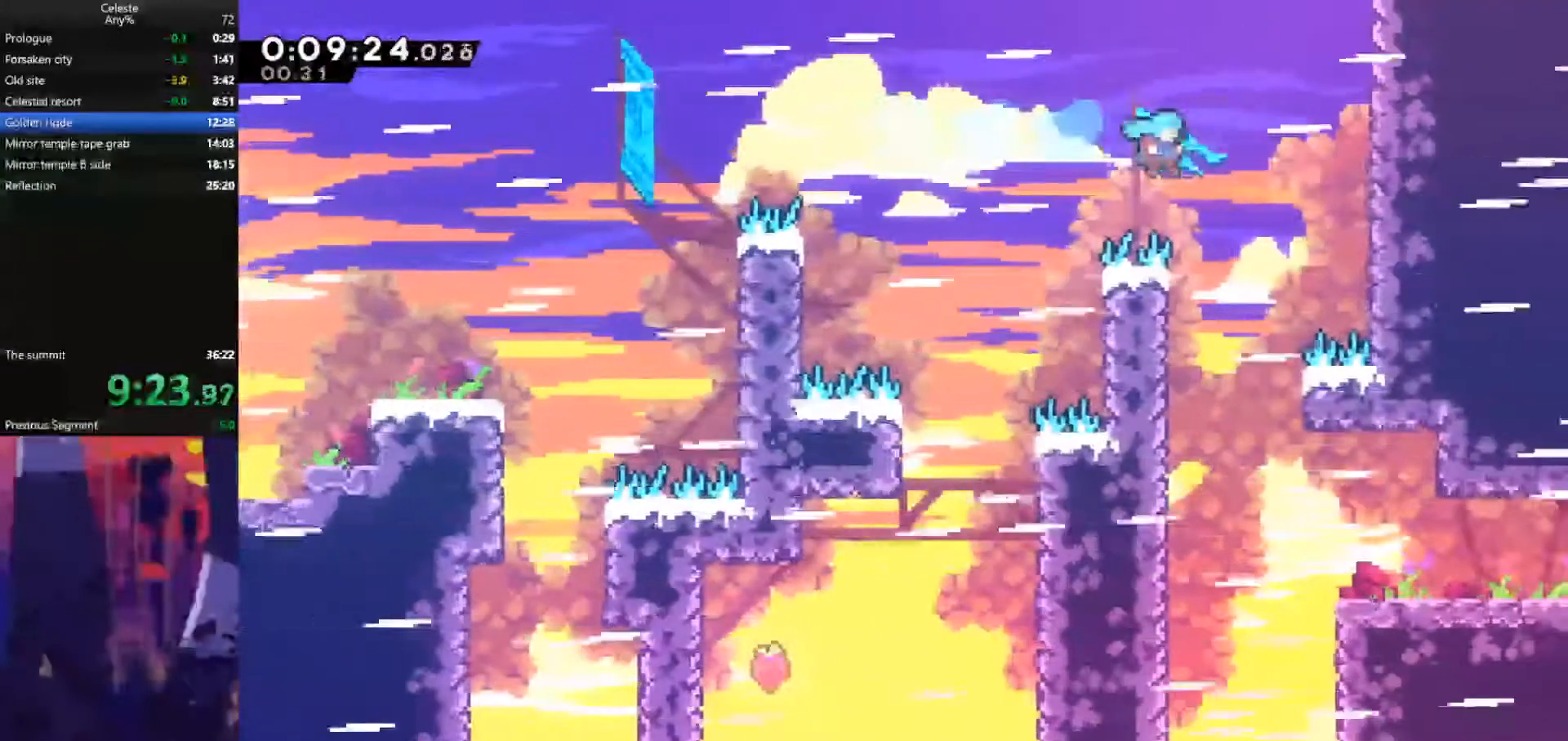
{"keys": ["right"], "events": [[67, "right", "up"], [333, "right", "down"], [467, "down", "up"]]}
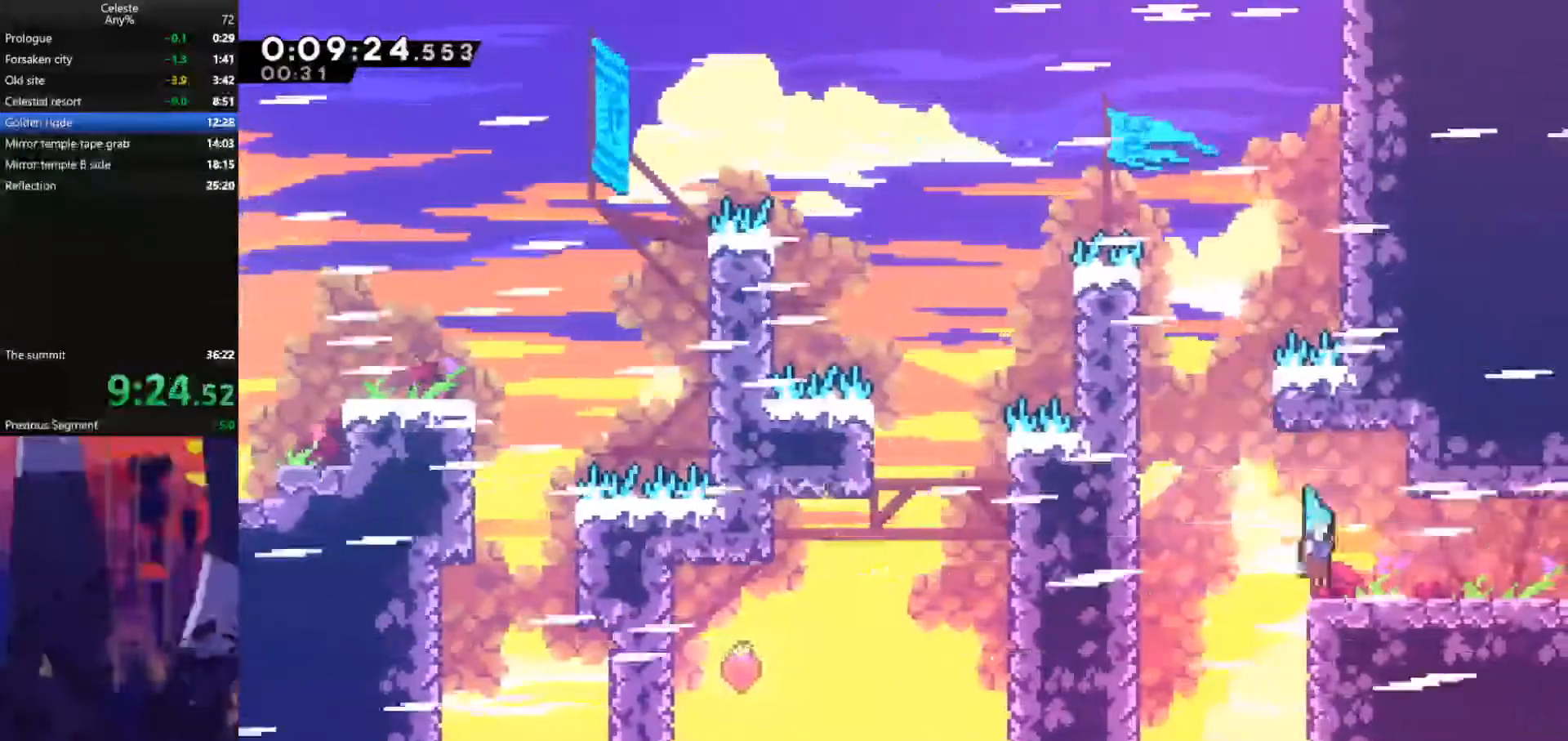
{"keys": ["right"], "events": [[67, "dash", "down"], [67, "down", "down"], [167, "dash", "up"], [167, "down", "up"], [167, "jump", "down"], [333, "jump", "up"]]}
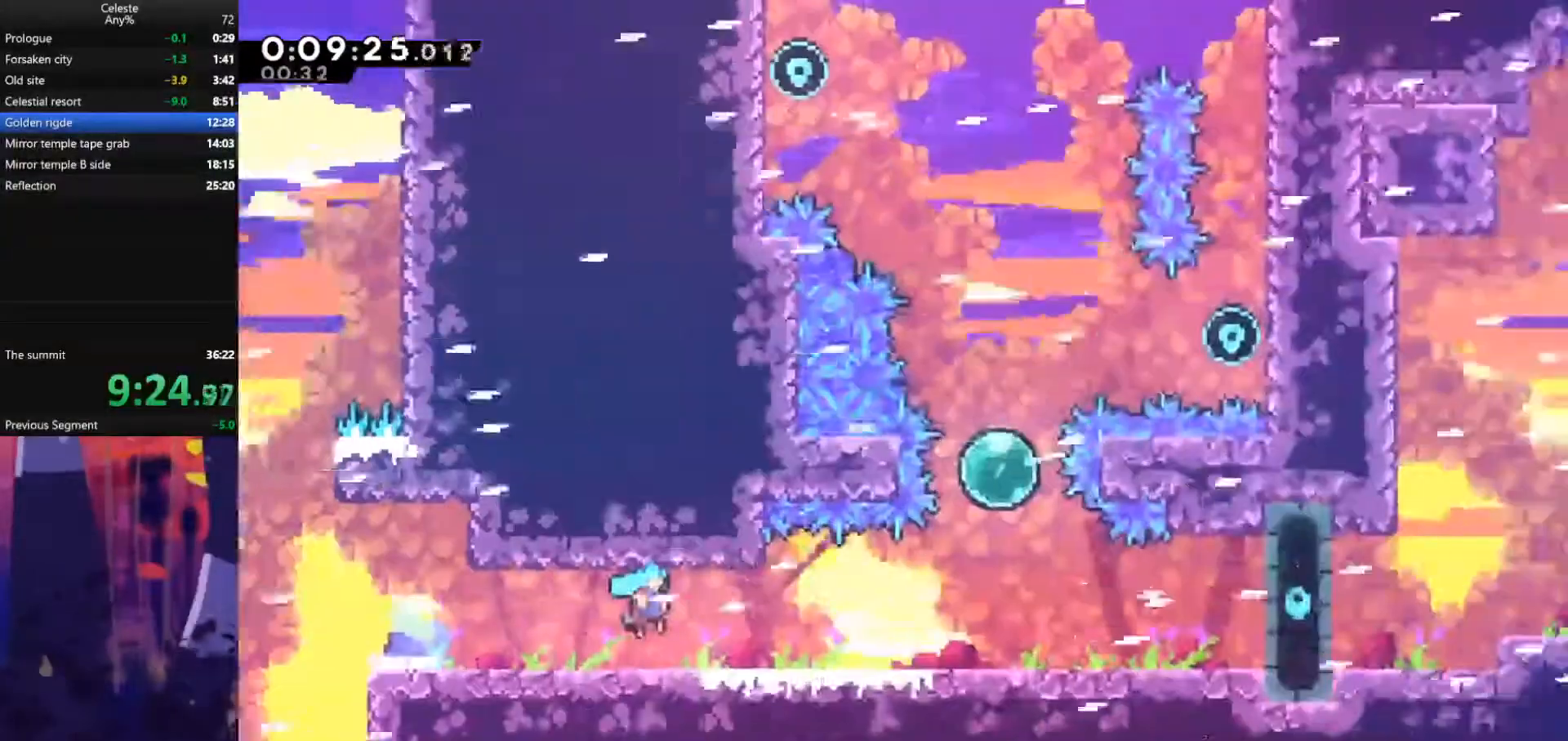
{"keys": ["right"], "events": []}
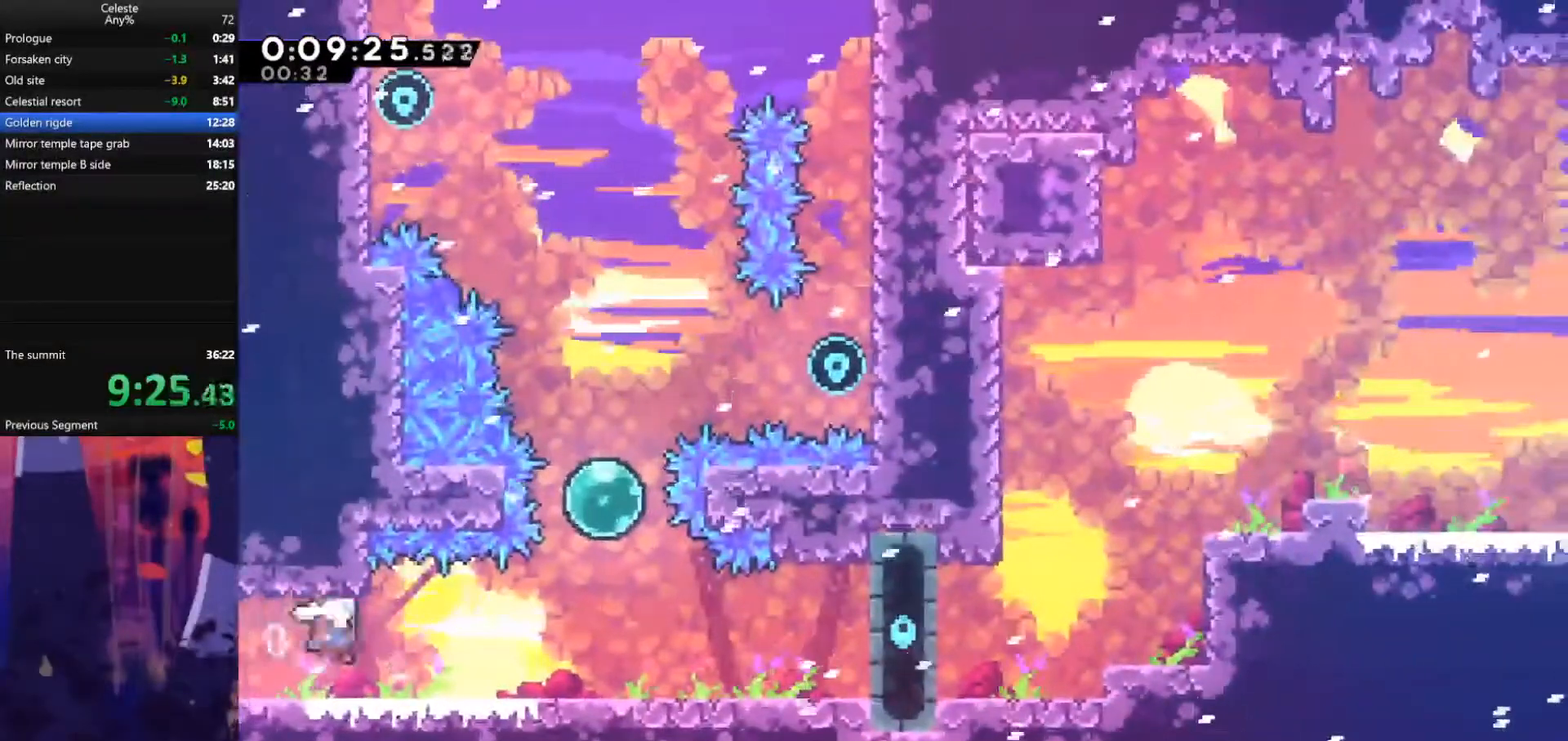
{"keys": ["dash", "down"], "events": [[100, "down", "down"], [100, "right", "up"], [167, "dash", "down"], [300, "dash", "up"], [433, "dash", "down"]]}
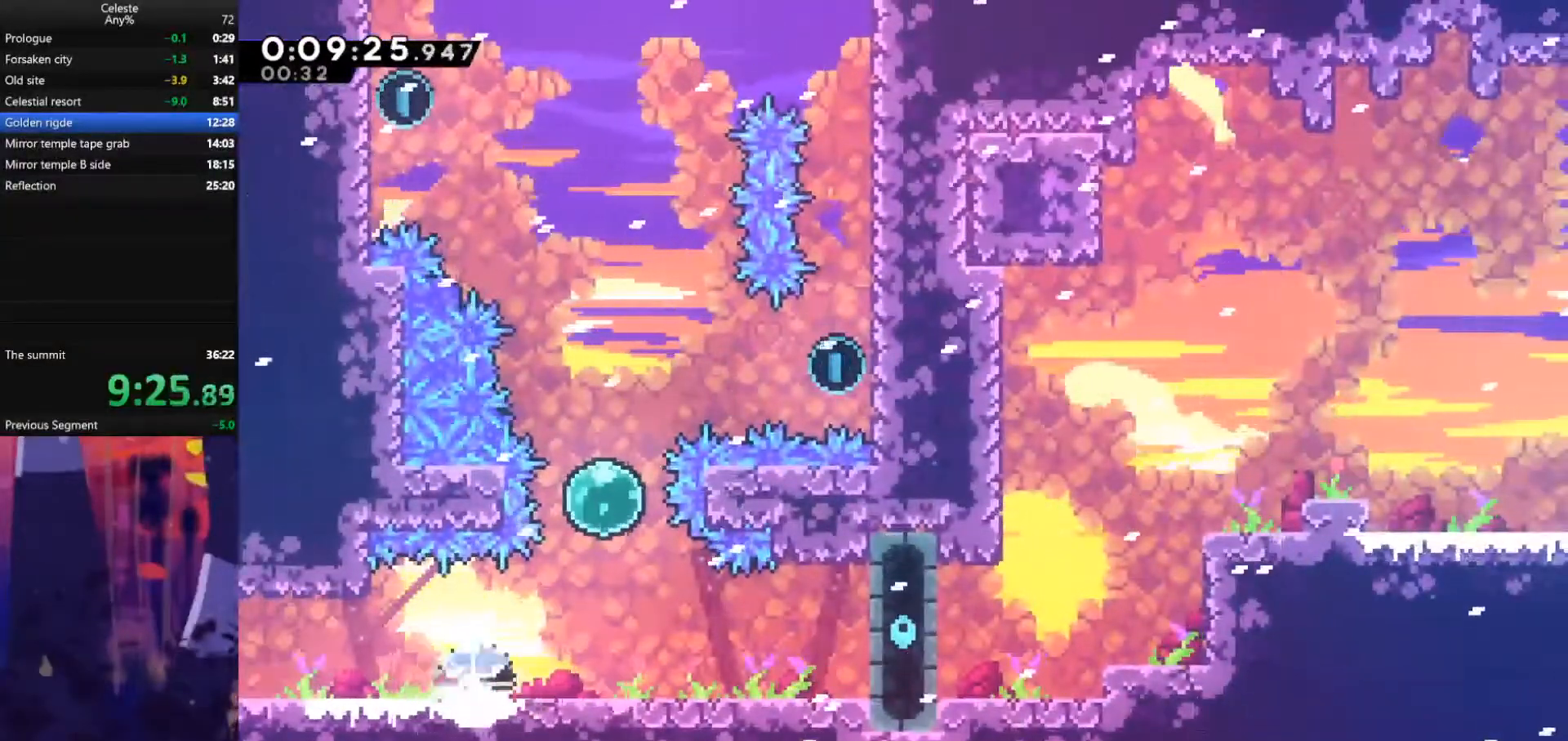
{"keys": ["dash", "right", "up"], "events": [[33, "dash", "up"], [67, "down", "up"], [100, "right", "down"], [133, "dash", "down"], [133, "up", "down"], [300, "dash", "up"], [367, "dash", "down"]]}
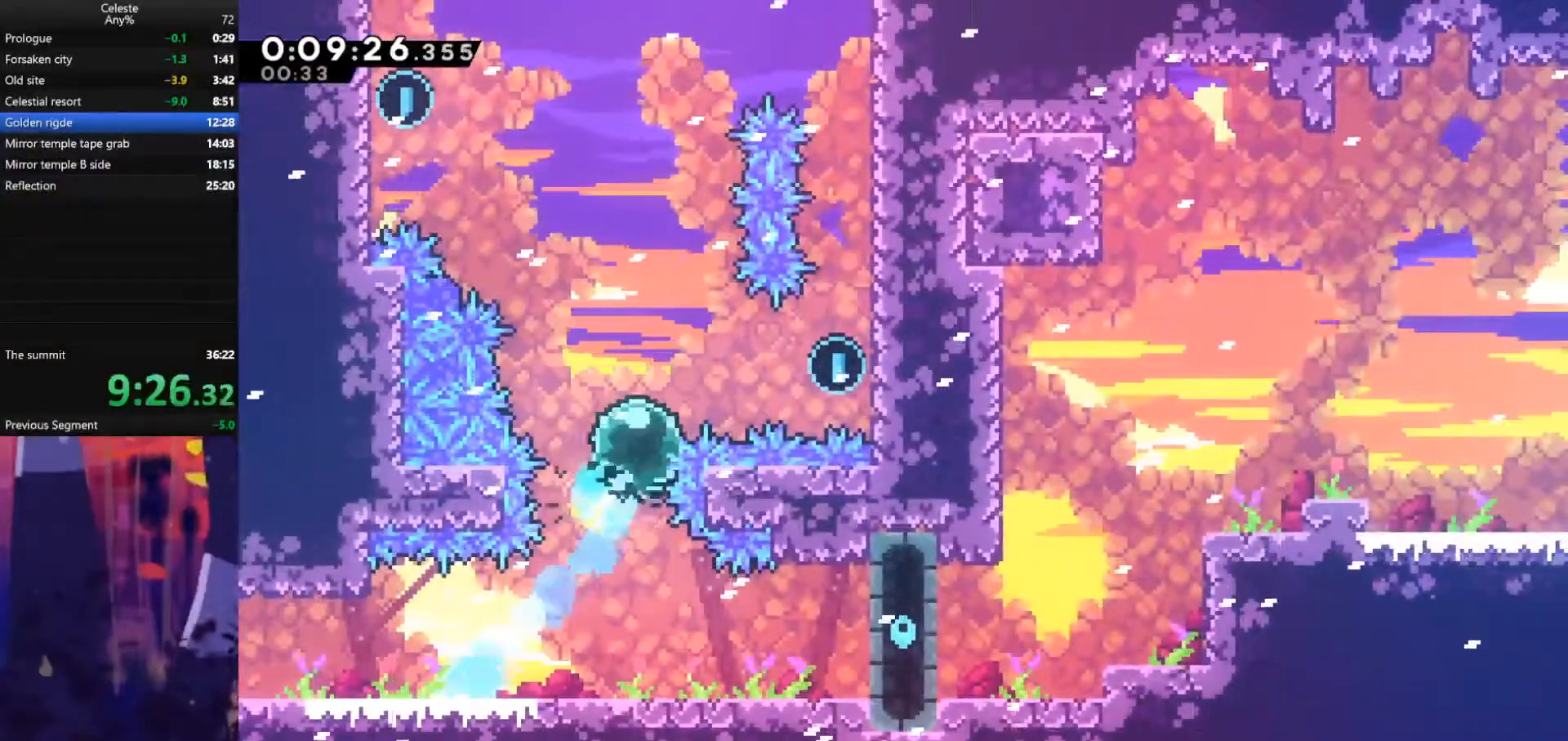
{"keys": ["grab", "right", "up"], "events": [[67, "dash", "up"], [267, "grab", "down"]]}
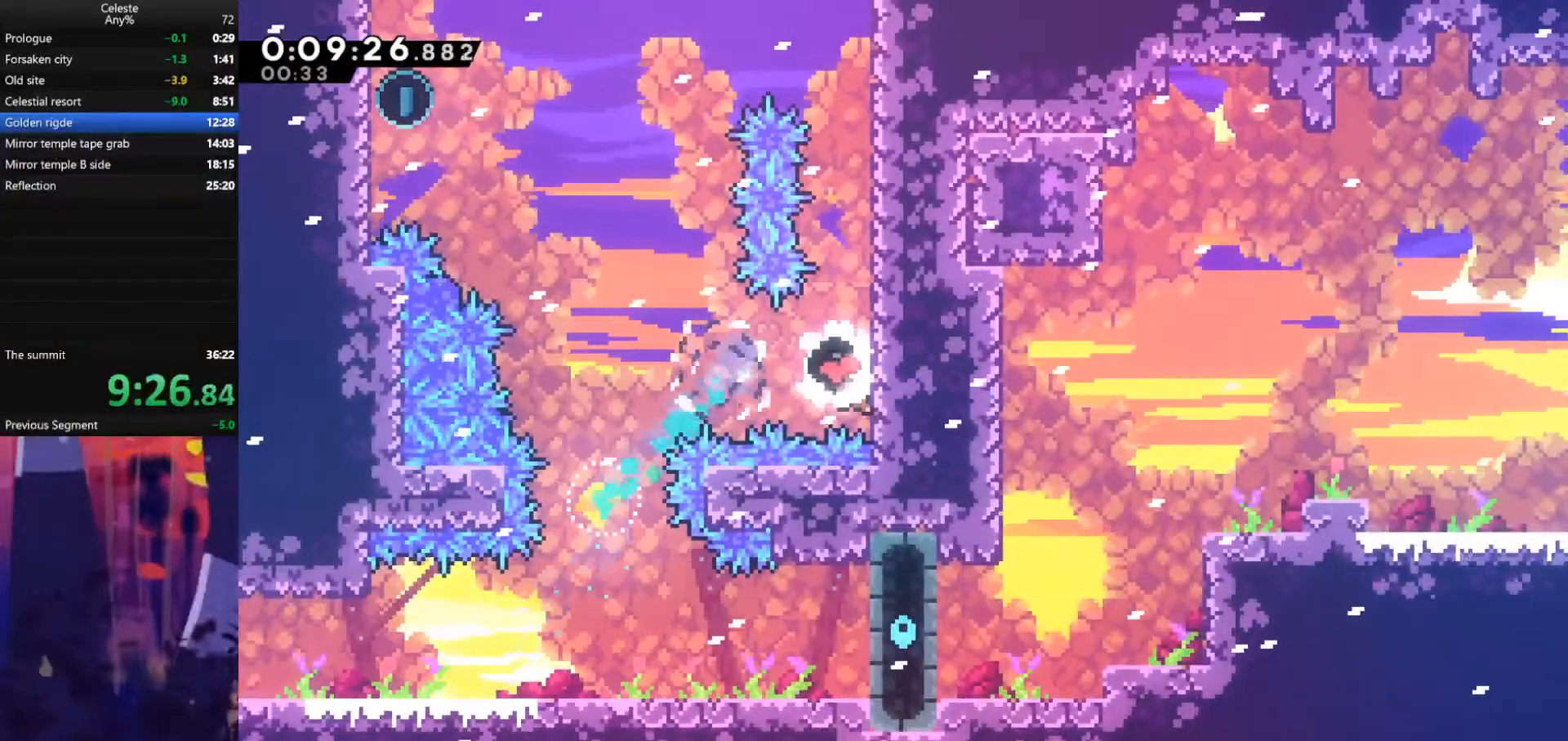
{"keys": [], "events": [[200, "grab", "up"], [200, "left", "down"], [200, "up", "up"], [233, "dash", "down"], [233, "right", "up"], [400, "dash", "up"], [467, "left", "up"]]}
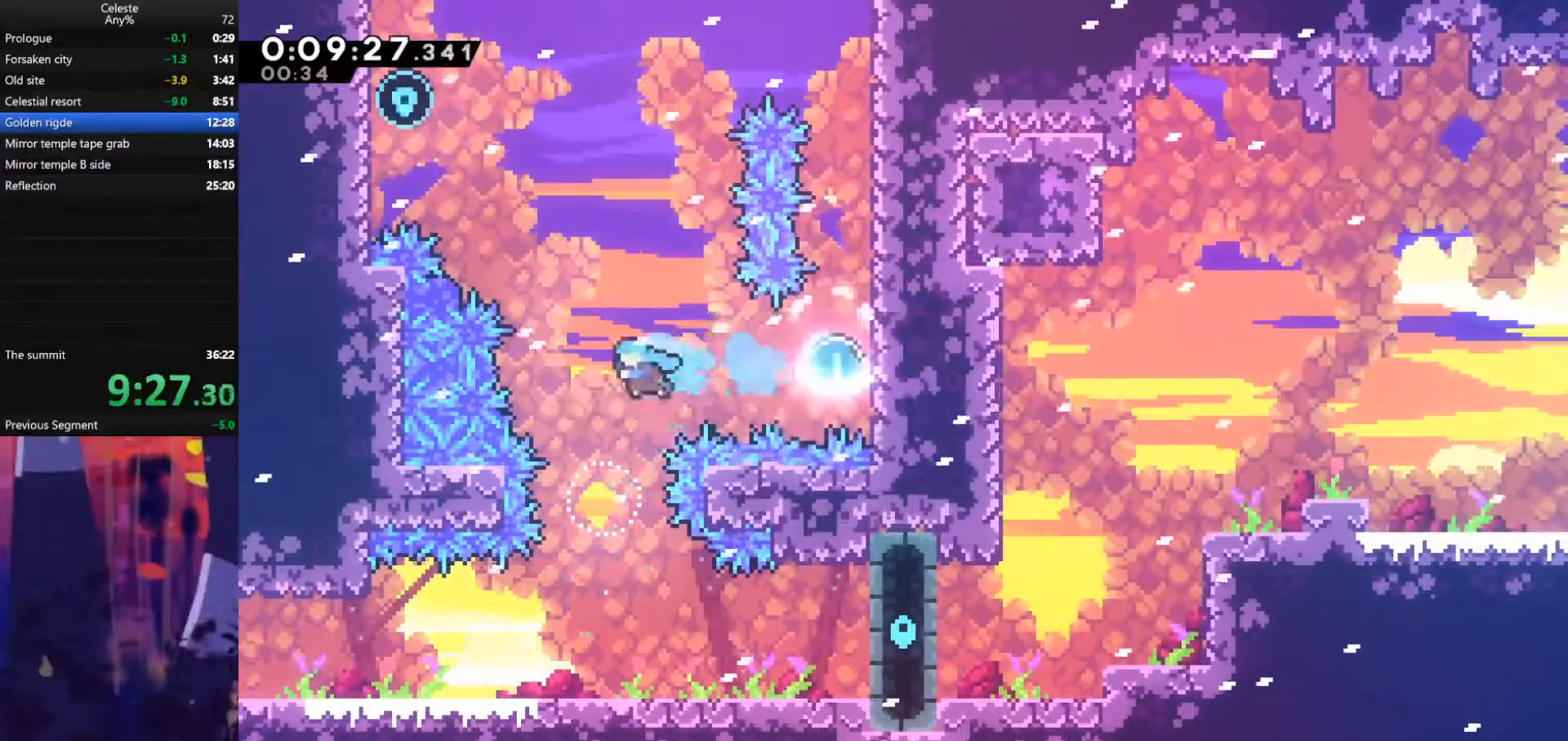
{"keys": ["left", "up"], "events": [[233, "up", "down"], [267, "dash", "down"], [433, "dash", "up"], [467, "left", "down"]]}
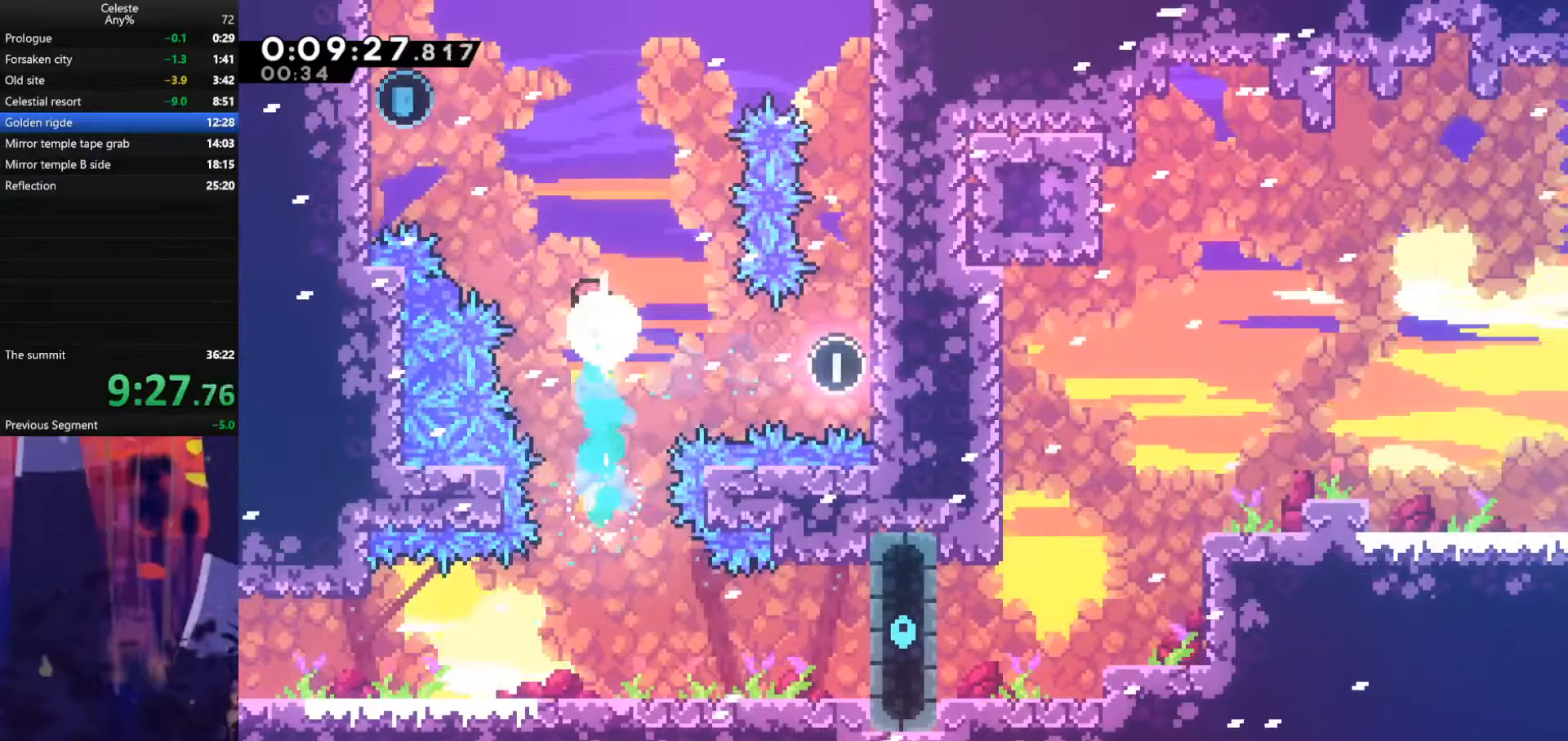
{"keys": ["jump", "left", "right"], "events": [[33, "dash", "down"], [267, "dash", "up"], [467, "jump", "down"], [467, "right", "down"], [500, "up", "up"]]}
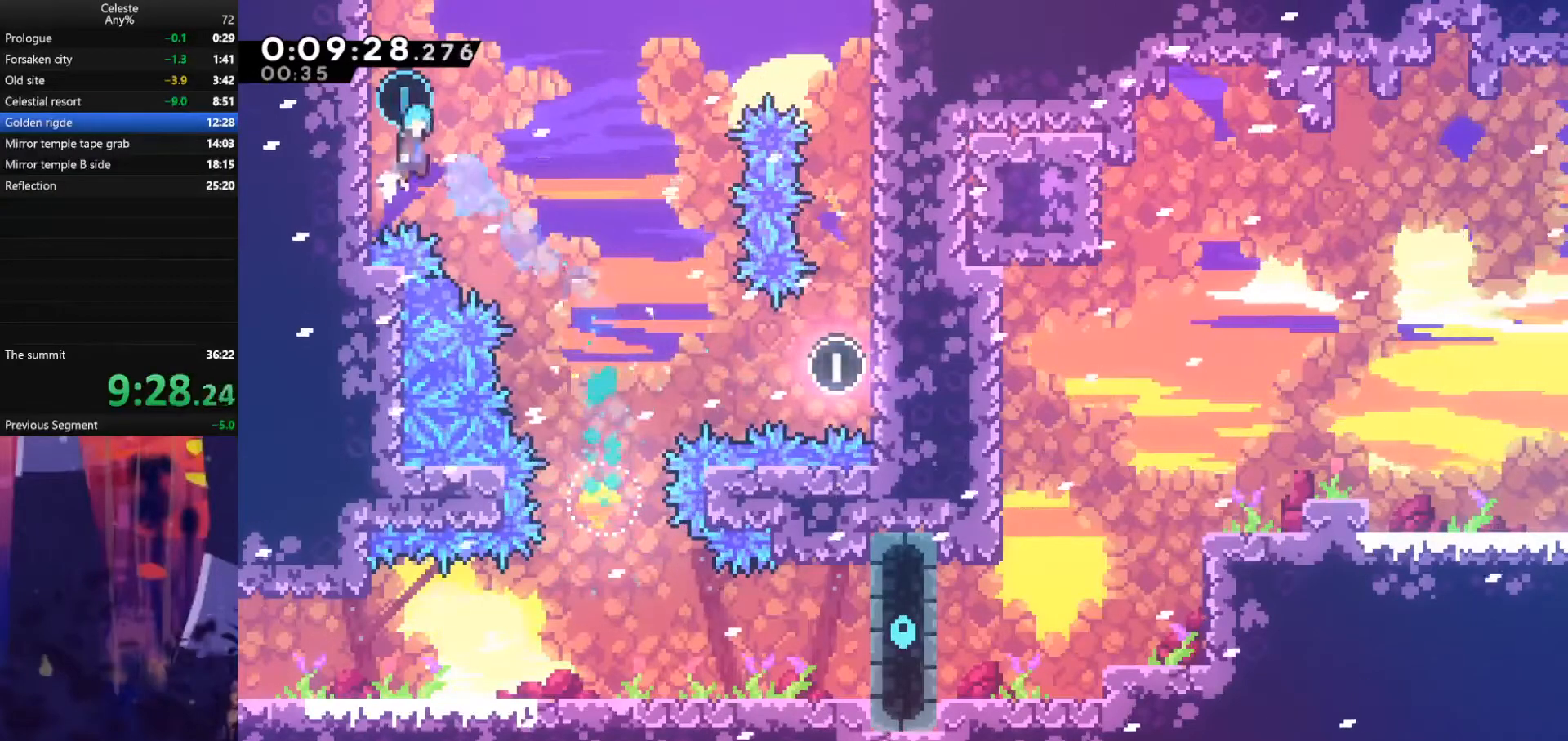
{"keys": ["down"], "events": [[33, "left", "up"], [233, "down", "down"], [267, "jump", "up"], [467, "right", "up"]]}
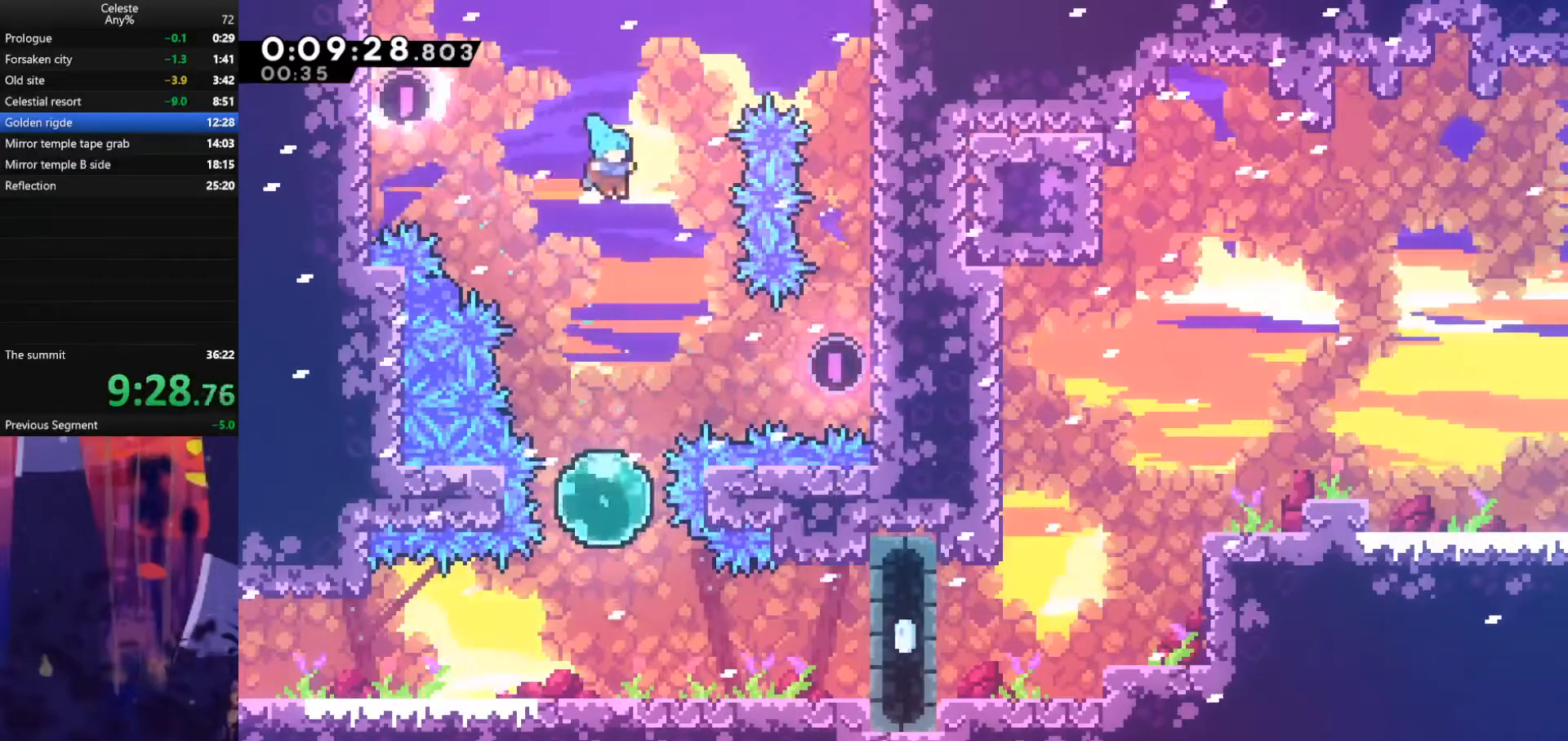
{"keys": ["dash", "down"], "events": [[367, "dash", "down"]]}
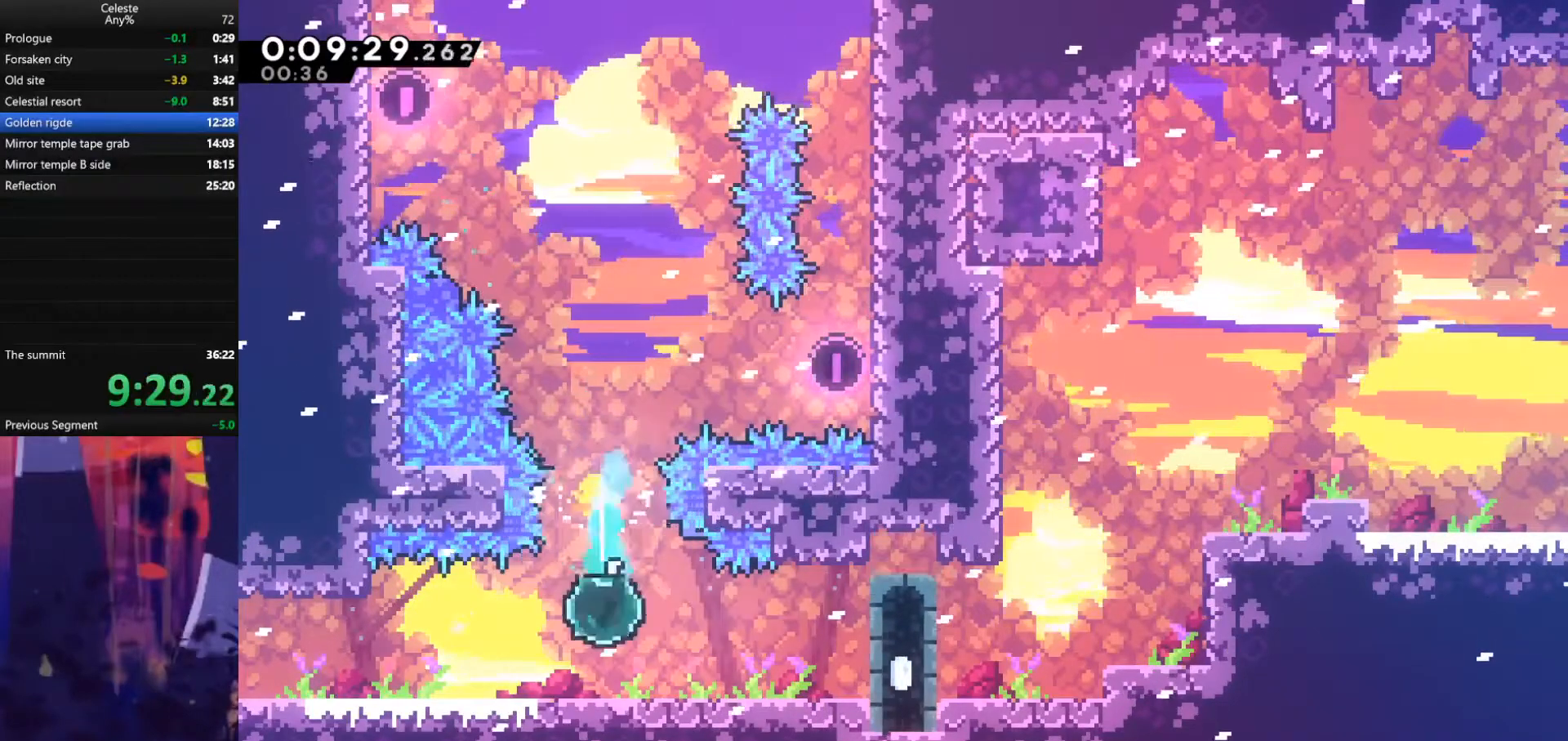
{"keys": ["jump", "right"], "events": [[67, "dash", "up"], [100, "down", "up"], [167, "dash", "down"], [167, "right", "down"], [333, "dash", "up"], [333, "jump", "down"]]}
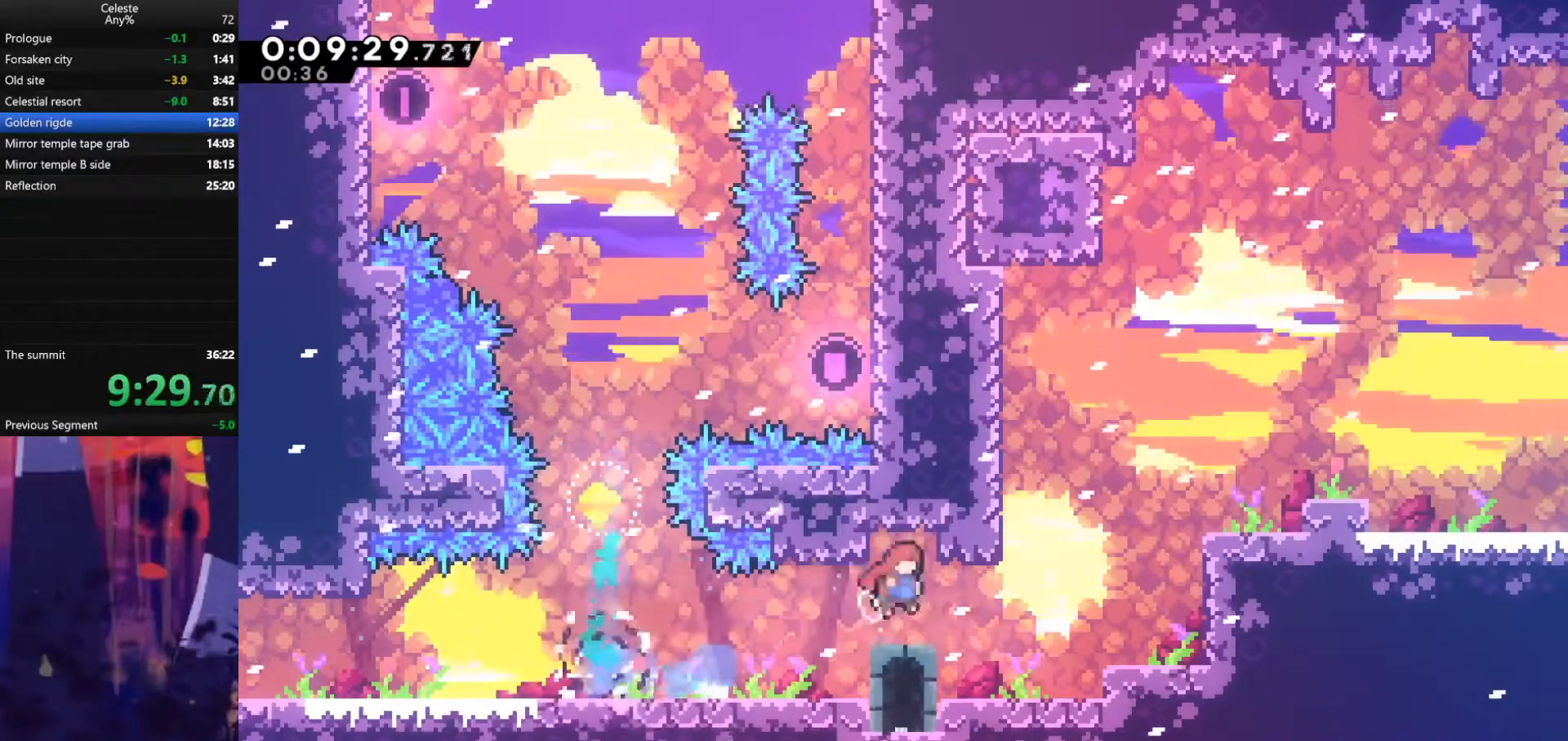
{"keys": ["grab", "jump", "right", "up"], "events": [[67, "demodash", "down"], [267, "demodash", "up"], [300, "grab", "down"], [333, "jump", "up"], [333, "up", "down"], [433, "jump", "down"]]}
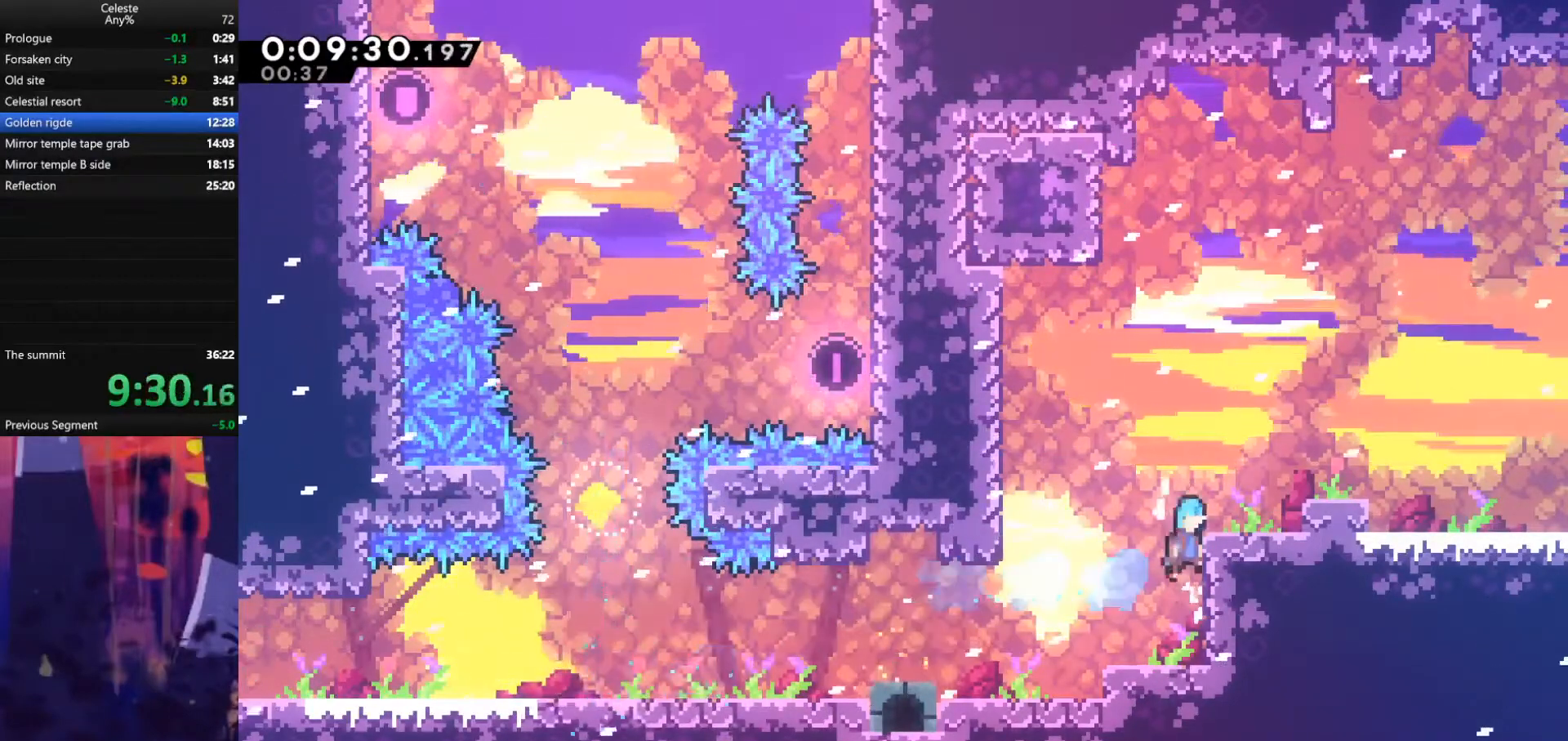
{"keys": ["right"], "events": [[33, "jump", "up"], [100, "jump", "down"], [267, "grab", "up"], [267, "up", "up"], [367, "jump", "up"]]}
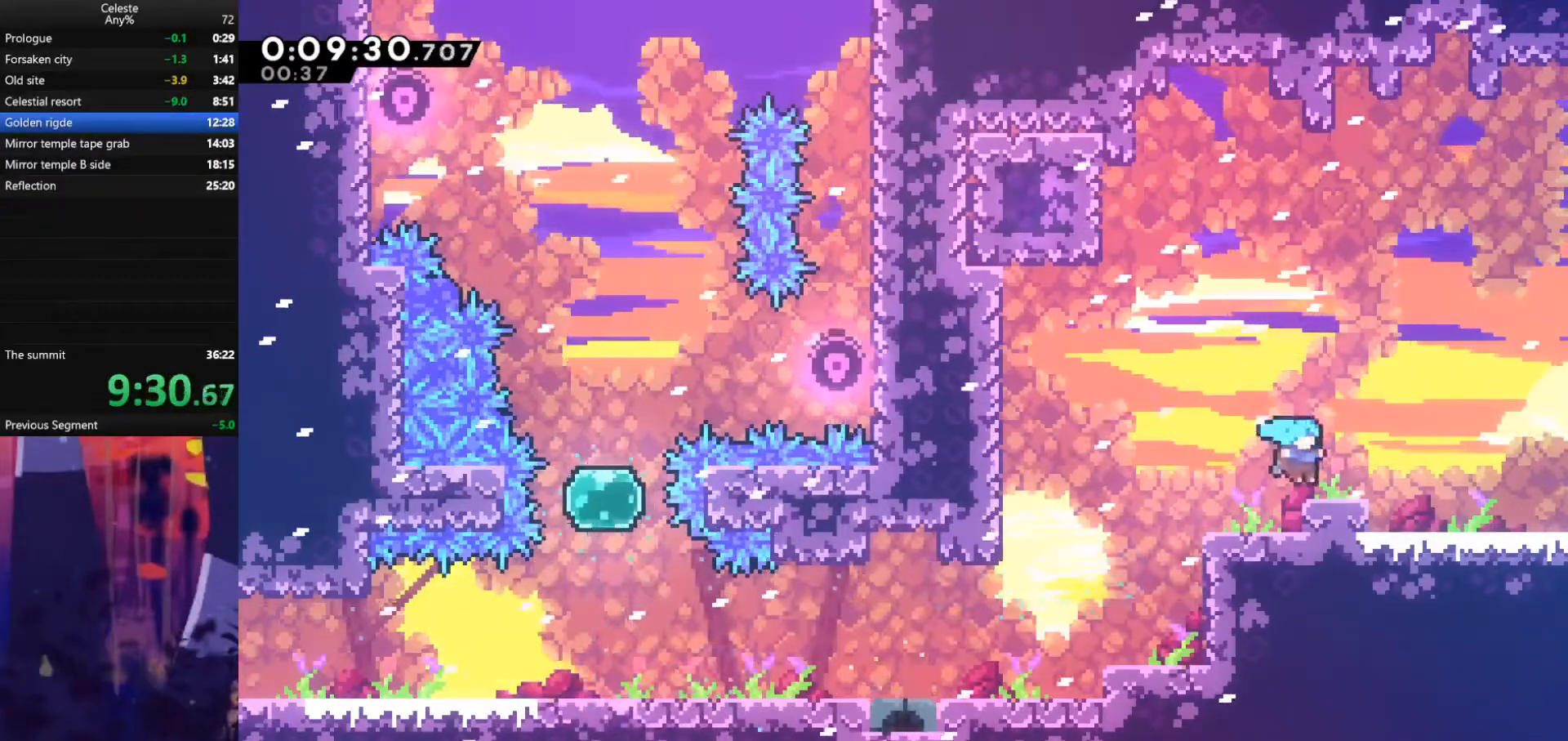
{"keys": ["right"], "events": [[33, "down", "down"], [67, "dash", "down"], [133, "dash", "up"], [133, "jump", "down"], [167, "down", "up"], [200, "jump", "up"]]}
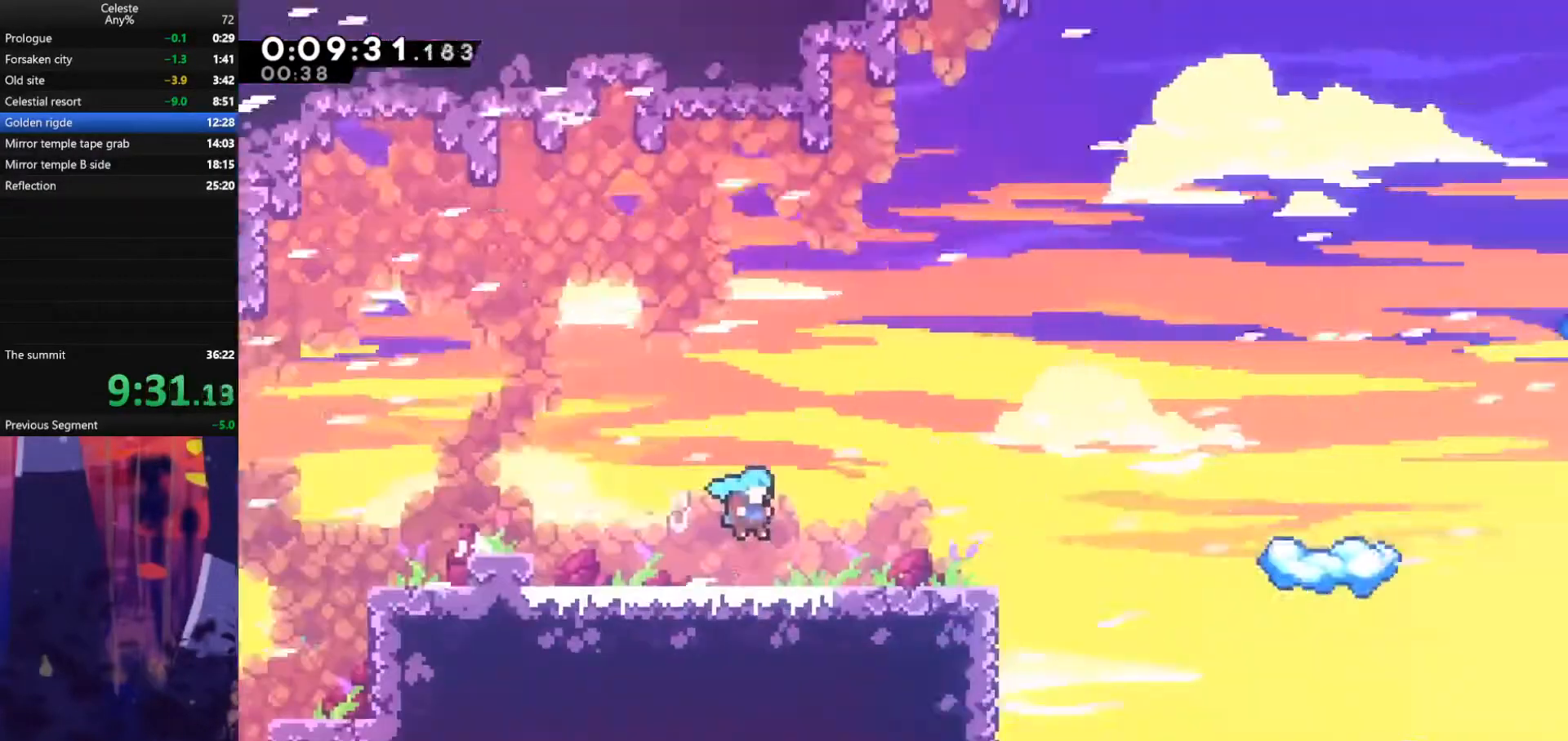
{"keys": ["right"], "events": []}
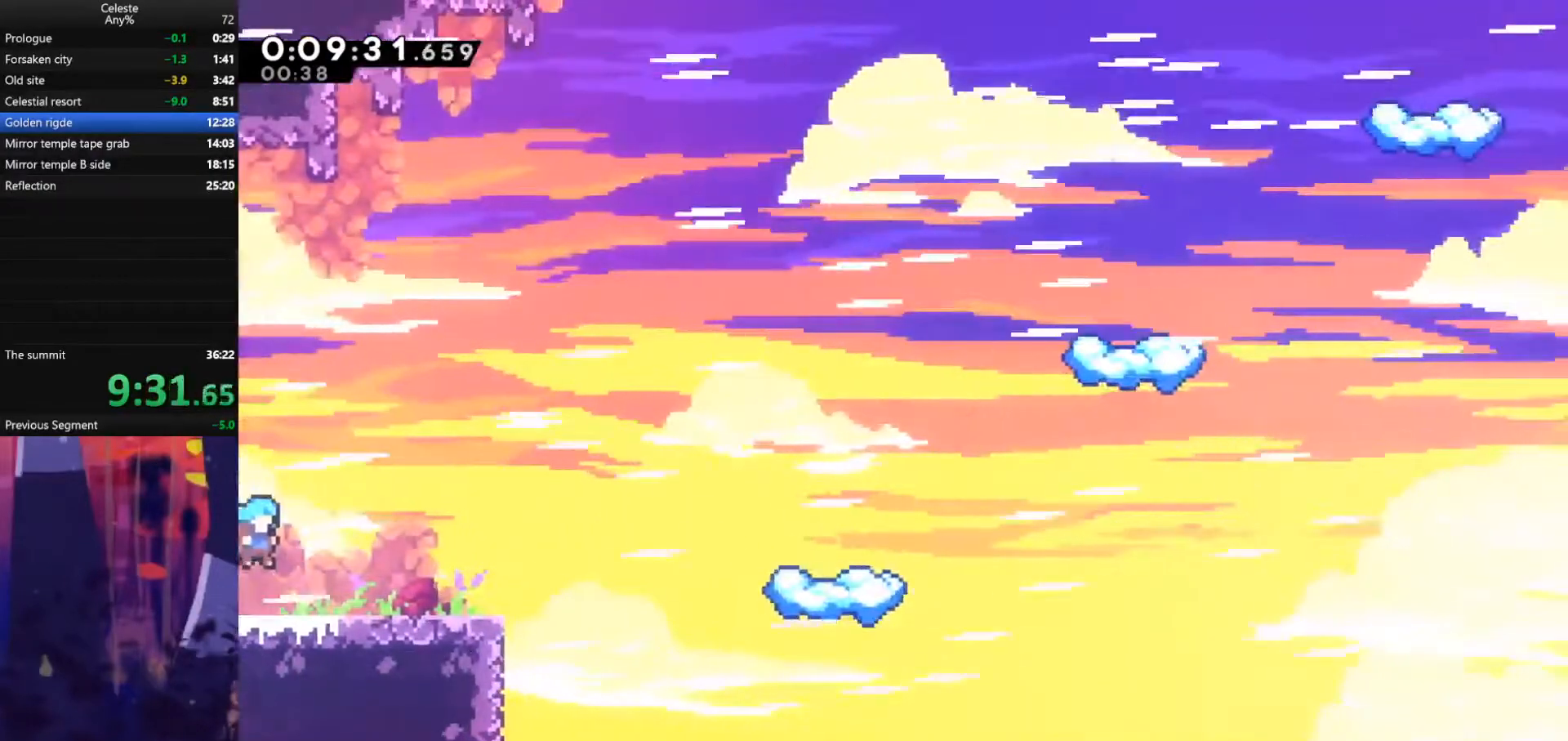
{"keys": ["right"], "events": [[33, "dash", "down"], [33, "down", "down"], [233, "dash", "up"], [233, "jump", "down"], [267, "down", "up"], [467, "jump", "up"]]}
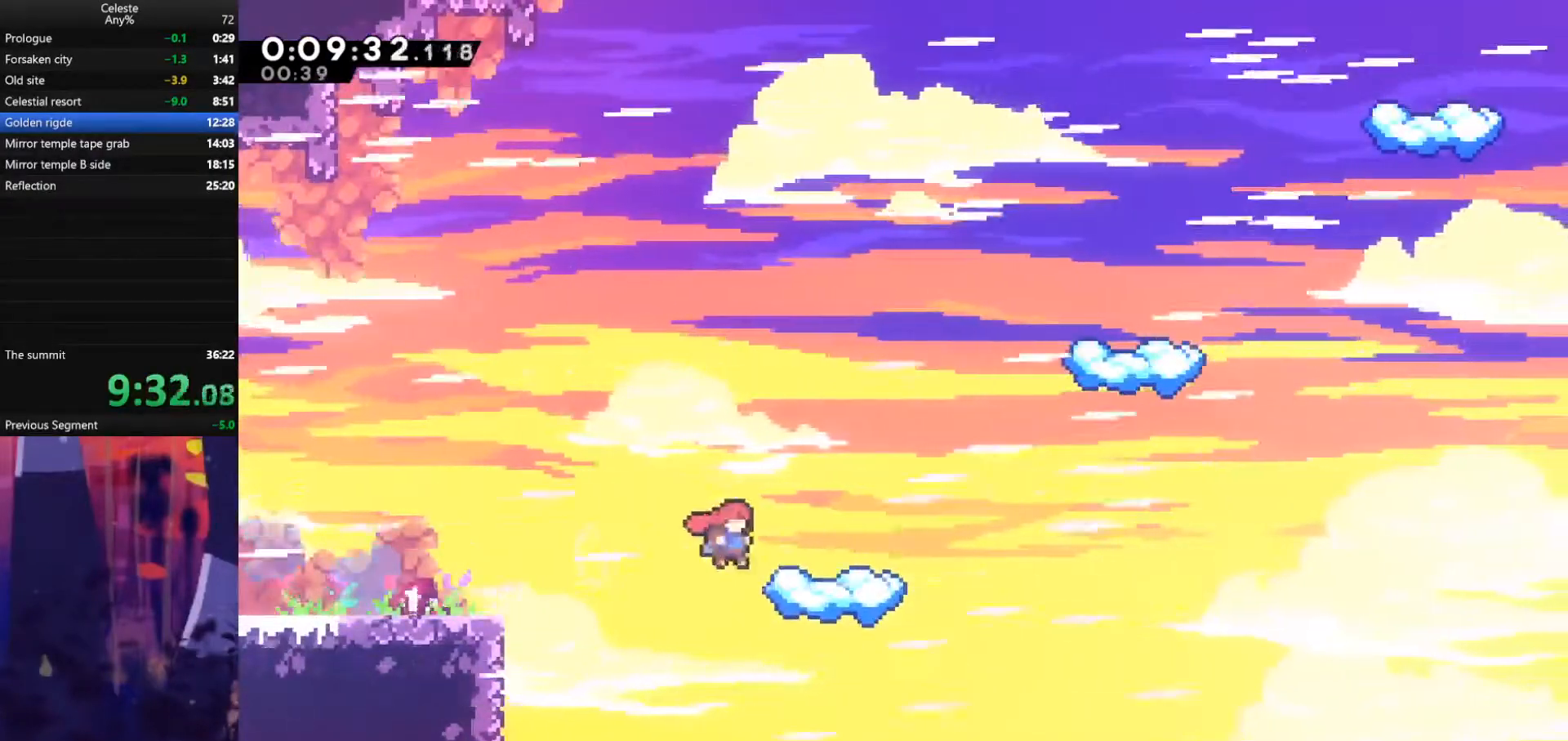
{"keys": ["dash", "right", "up"], "events": [[133, "jump", "down"], [300, "up", "down"], [333, "jump", "up"], [367, "dash", "down"]]}
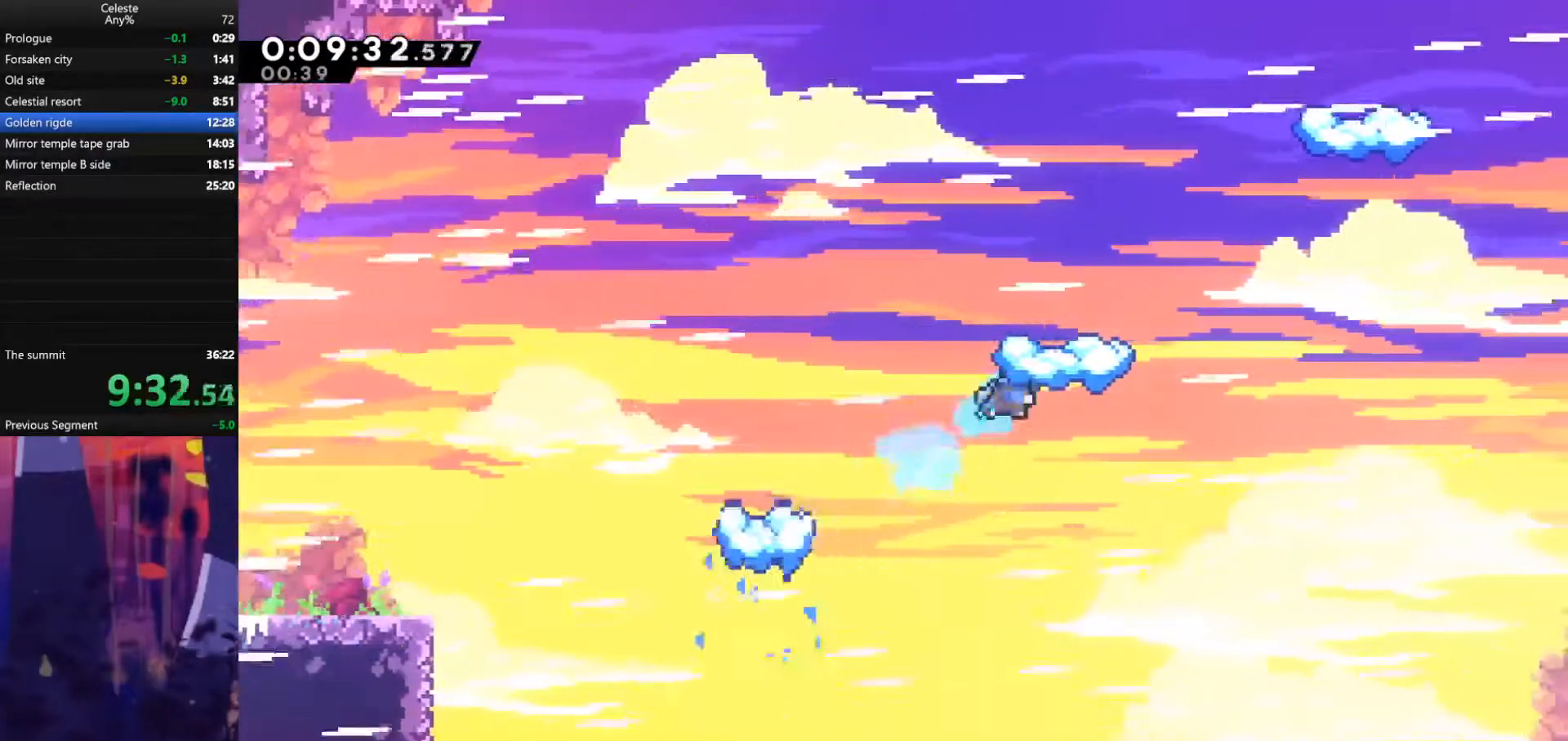
{"keys": ["dash", "right"], "events": [[67, "dash", "up"], [100, "up", "up"], [167, "left", "down"], [167, "right", "up"], [433, "left", "up"], [500, "dash", "down"], [500, "right", "down"]]}
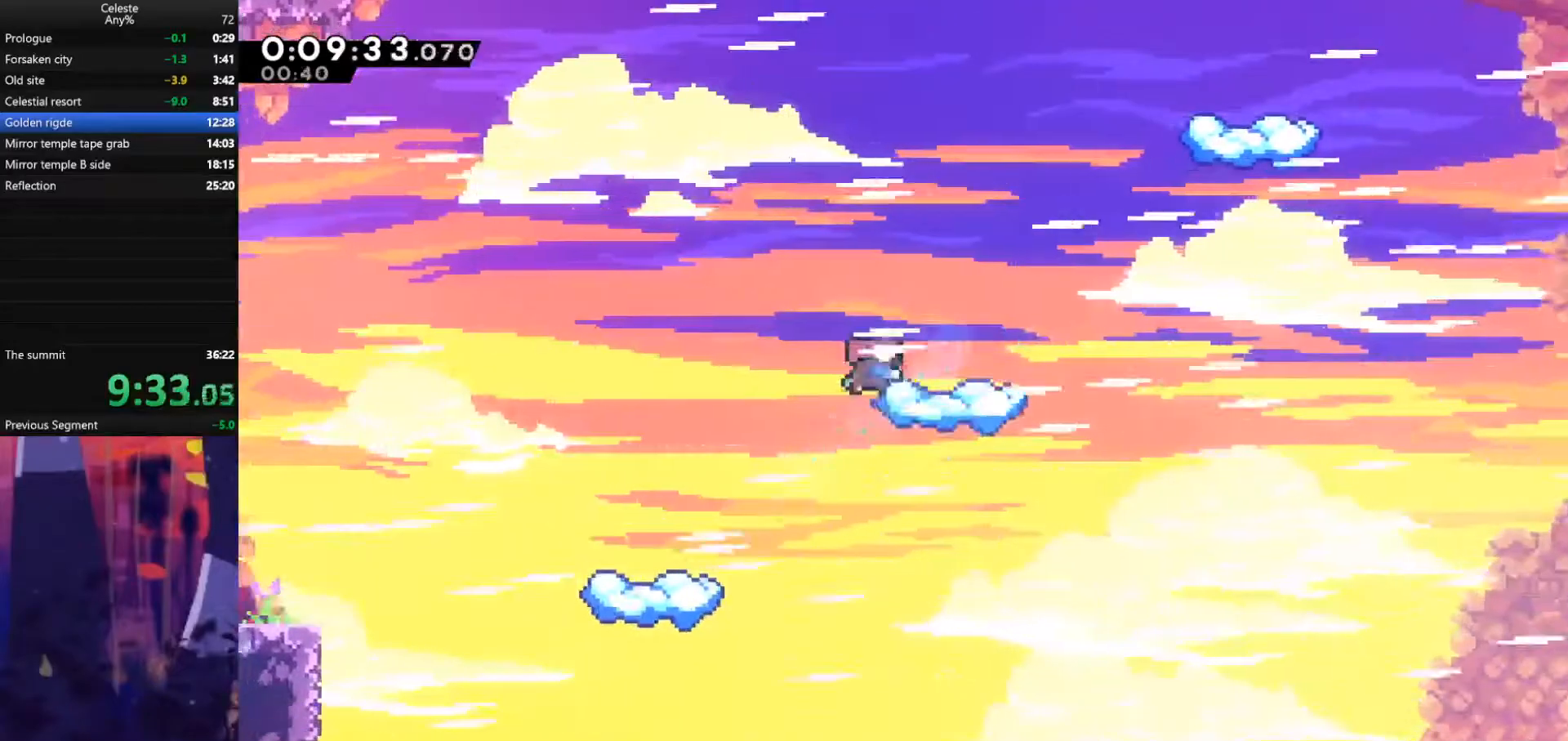
{"keys": ["jump", "right"], "events": [[167, "dash", "up"], [233, "jump", "down"]]}
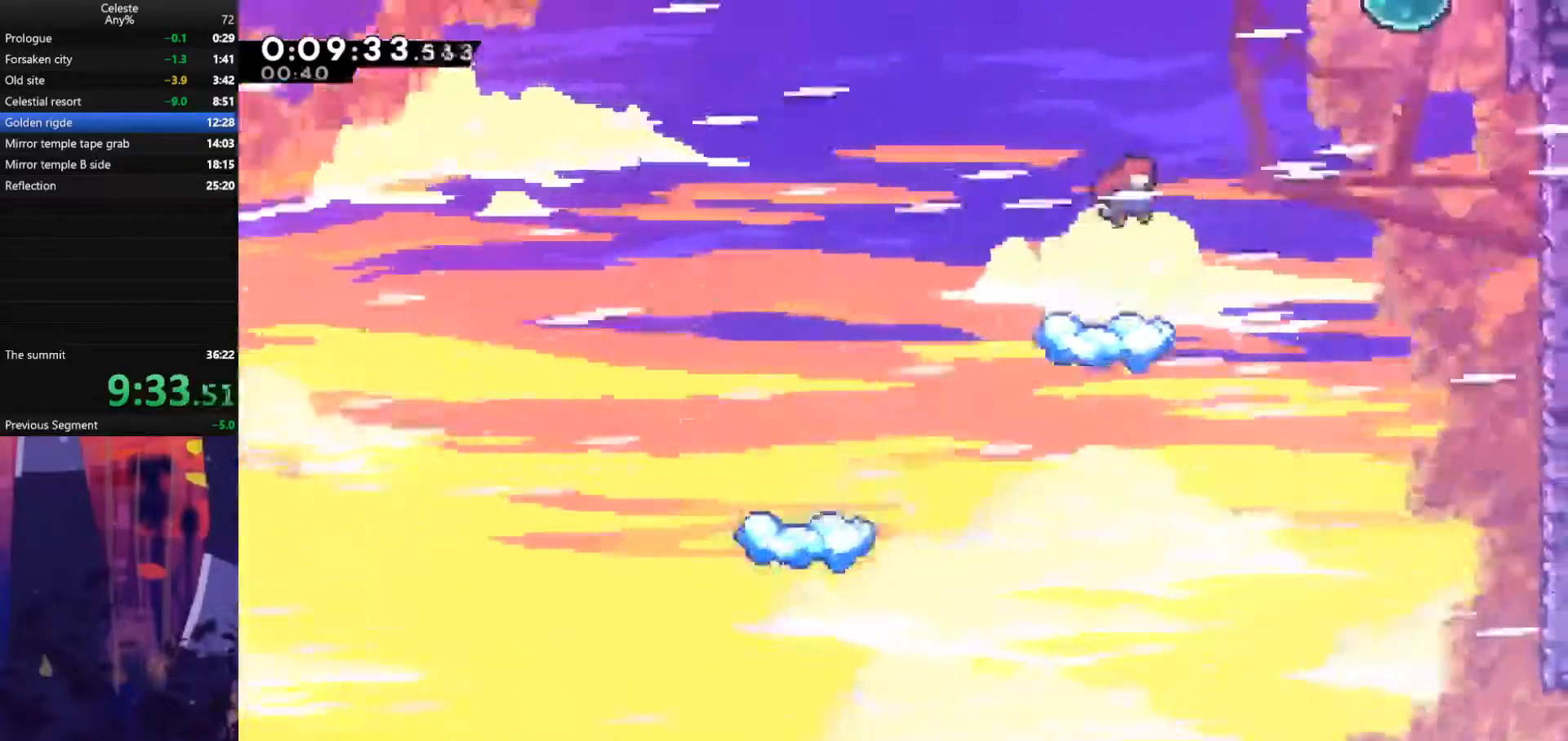
{"keys": ["dash", "jump", "right", "up"], "events": [[67, "up", "down"], [167, "dash", "down"]]}